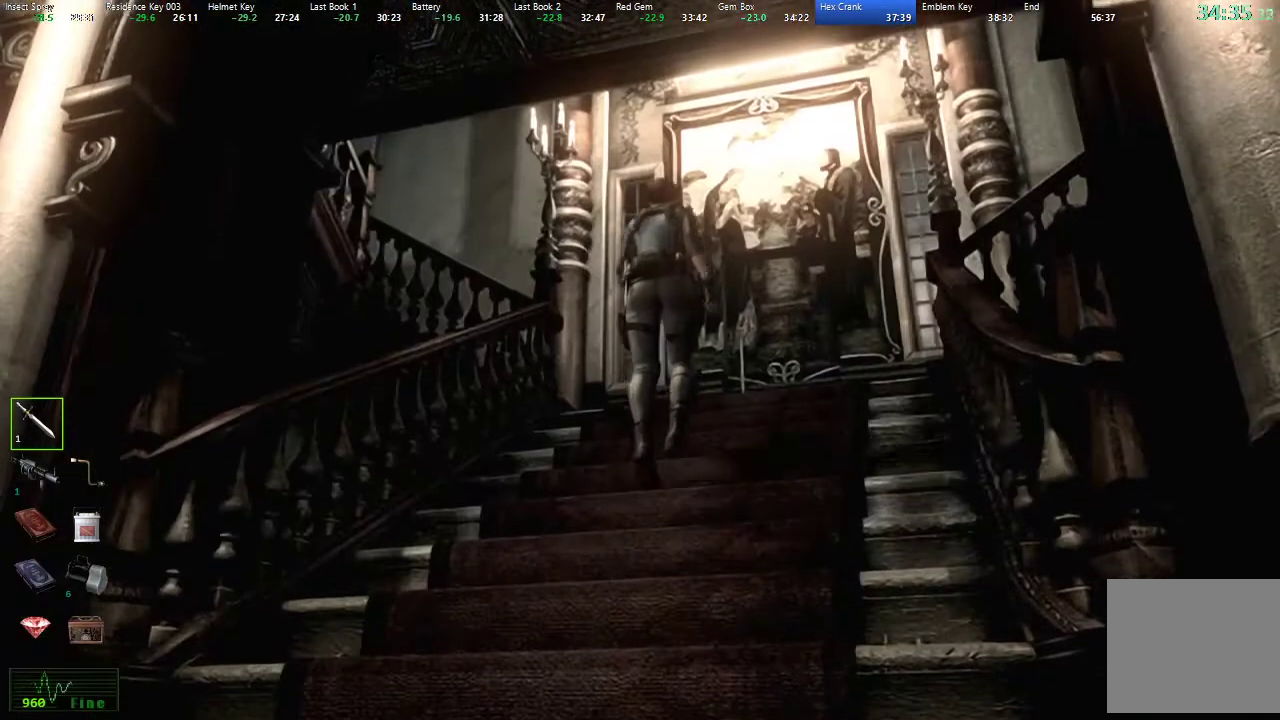
Gameplay with a controller (Xbox layout); each line is a JSON object with the inputs held at the frame after it. "events" lists button and stick changes between this image and that frame as [ms after this image, input, new state], when the widget could be followed in between.
{"buttons": ["X", "DPAD_UP"], "left_stick": "center", "right_stick": "center", "events": [[17, "R3", "down"], [67, "R3", "up"], [100, "right_stick", "down-left"], [150, "right_stick", "down-right"], [183, "R3", "down"], [233, "R3", "up"], [250, "right_stick", "down-left"], [317, "right_stick", "down-right"], [333, "R3", "down"], [367, "right_stick", "up-right"], [417, "R3", "up"], [433, "right_stick", "down"], [483, "right_stick", "center"], [500, "X", "down"]]}
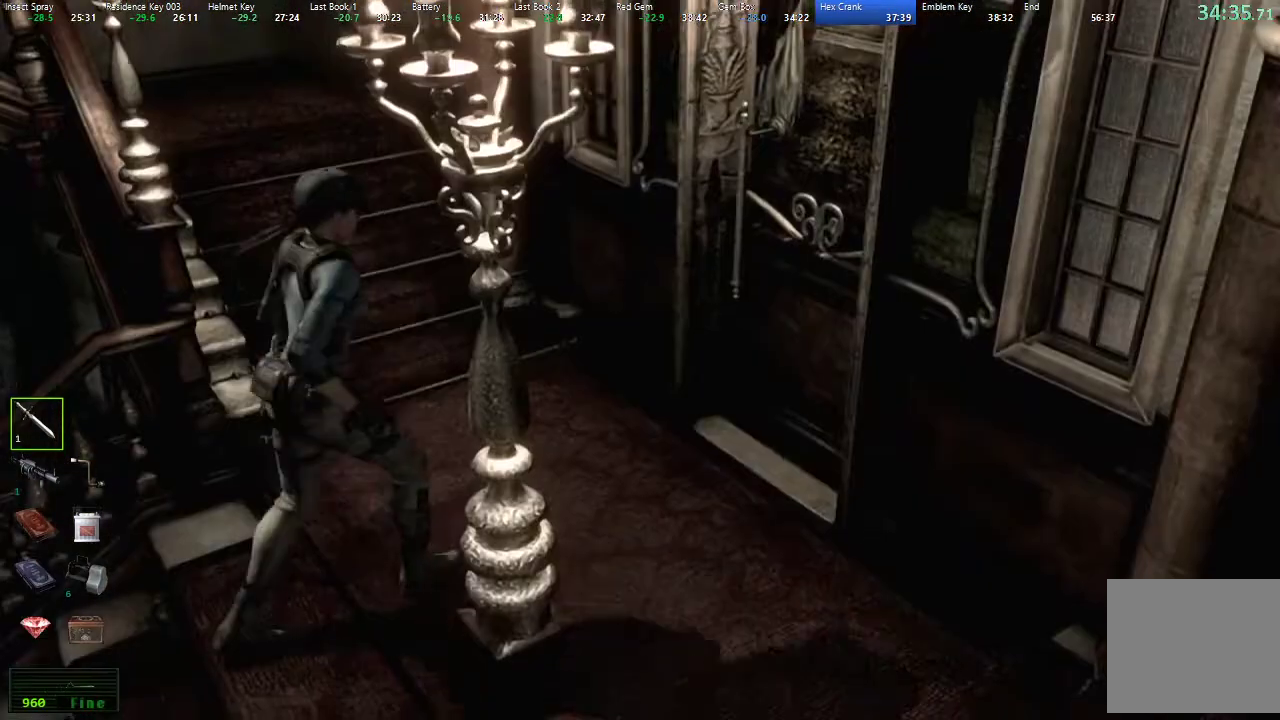
{"buttons": ["A", "X", "DPAD_UP"], "left_stick": "center", "right_stick": "center", "events": [[233, "A", "down"], [250, "DPAD_RIGHT", "down"], [317, "DPAD_RIGHT", "up"]]}
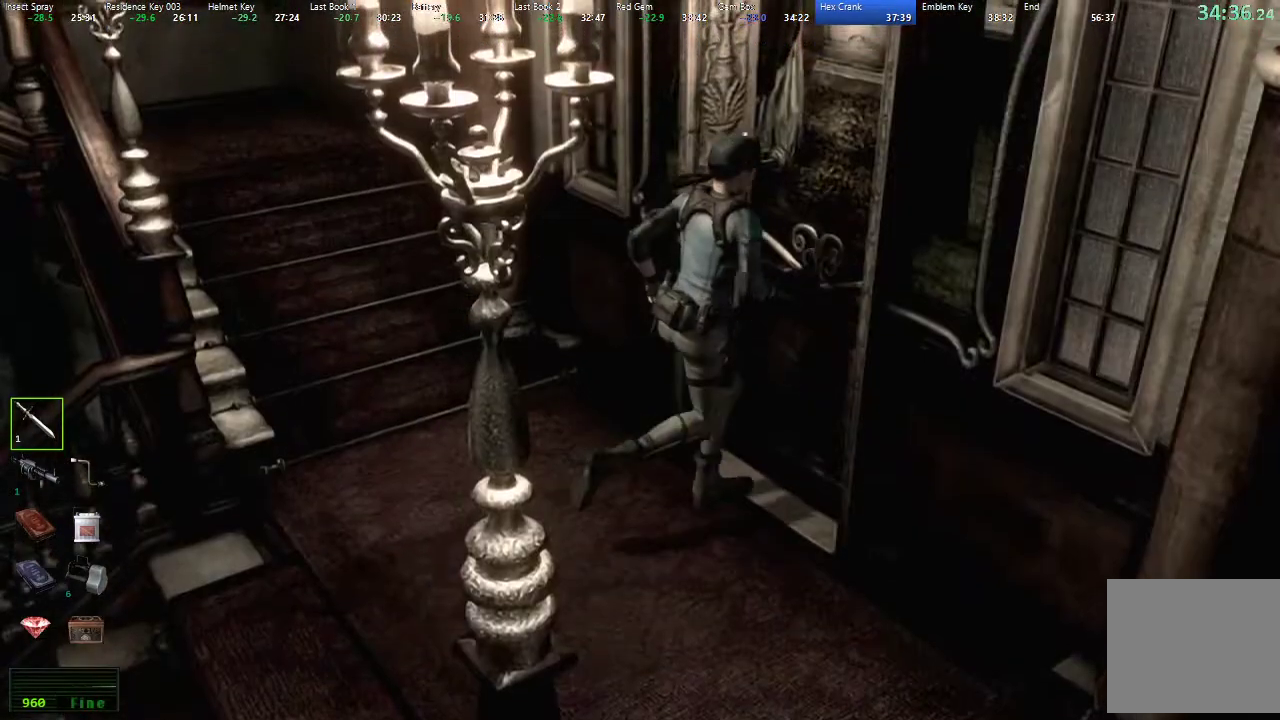
{"buttons": ["X", "DPAD_UP"], "left_stick": "center", "right_stick": "center", "events": [[450, "A", "up"]]}
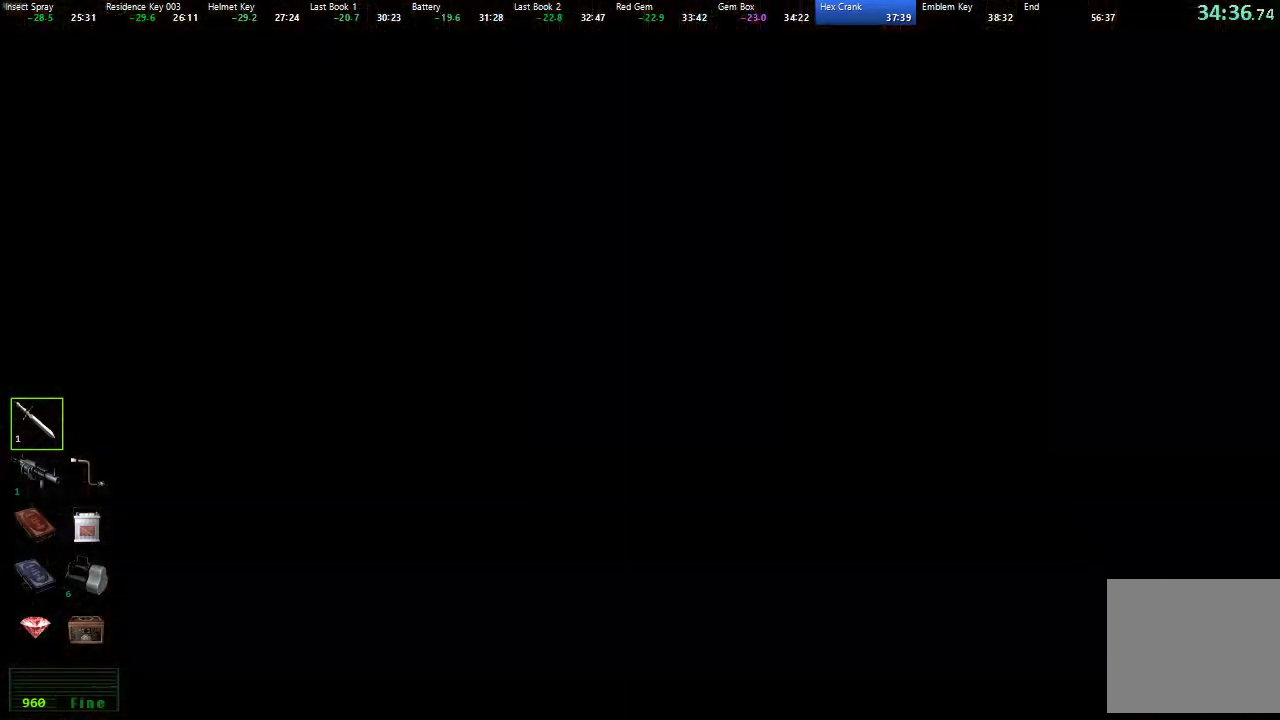
{"buttons": ["X", "DPAD_UP"], "left_stick": "center", "right_stick": "center", "events": []}
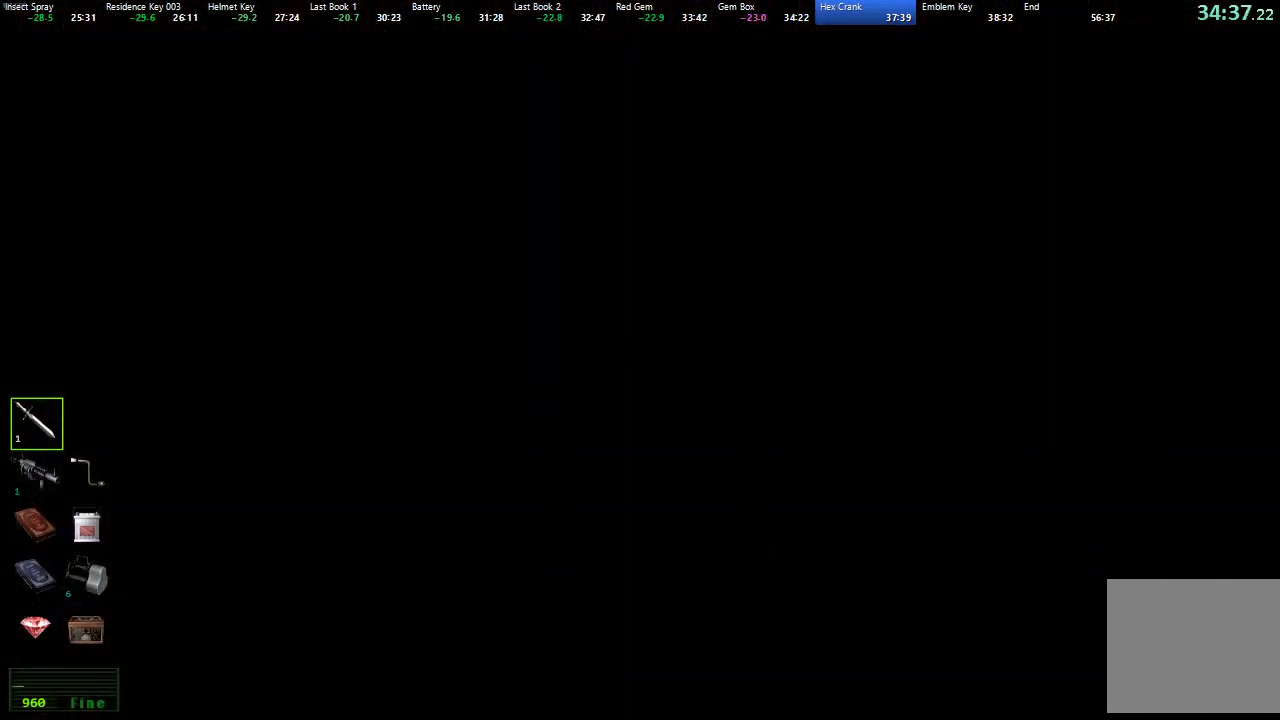
{"buttons": ["X", "DPAD_UP"], "left_stick": "center", "right_stick": "center", "events": []}
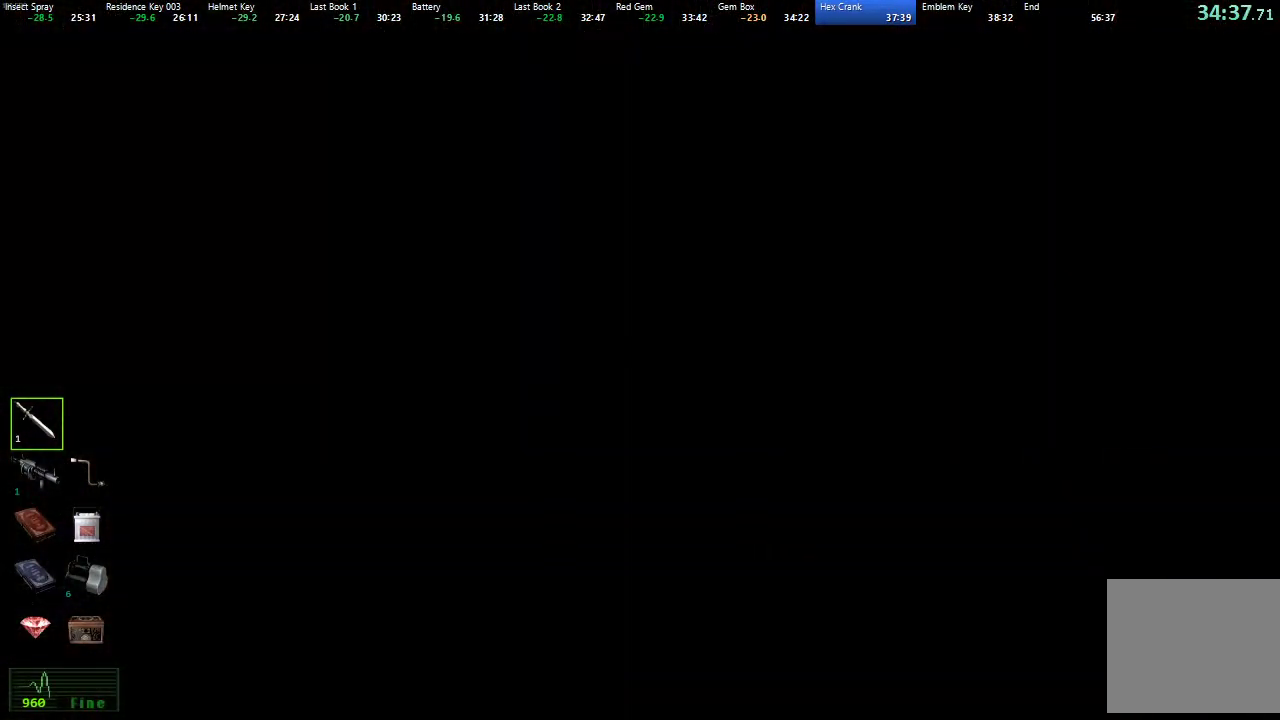
{"buttons": ["X", "DPAD_UP"], "left_stick": "center", "right_stick": "center", "events": []}